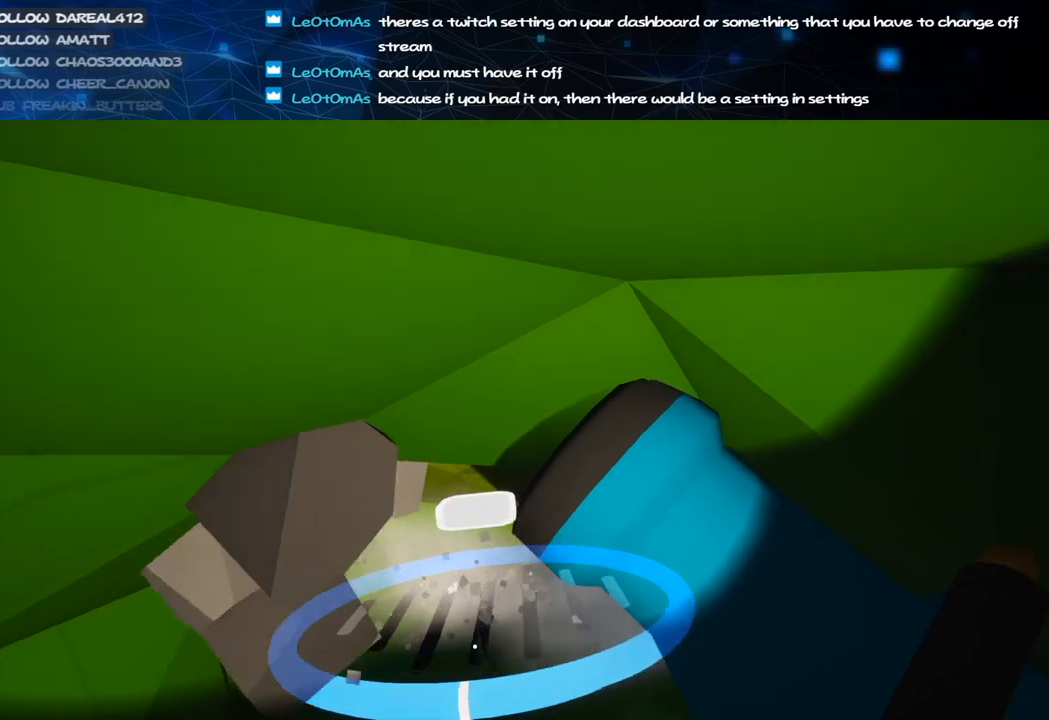
Gameplay with keyboard and mouse; each line is a JSON object with the keys and mouse buttons held at the frame after it. "events" lists presses ("down") and releases ("up") of "a", "alt", "b", "c", "ctrl", "d", "e", "f", "g", "q", "r", "s", "shift", "space", "t", "tab", "v", "w", "x", "z", "mouse_left", "mouse_wheel", "mouse_right", "mouse_mb4" and "mouse_mb5" between this image and that frame as [ms after this image, input, new state], when the widget could be followed in between. "mouse_left", "mouse_wheel", "mouse_right", "mouse_mb4", "mouse_mb5" = the "left", "wheel", "right", "mb4", "mb5" buttons of the "mouse" list. No other keys are recorded. "wheel" means that the mouse wheel is clicked or scrolled. Mouse movement is not recorded.
{"keys": [], "mouse": ["left"], "events": [[100, "w", "down"], [240, "w", "up"], [420, "c", "up"]]}
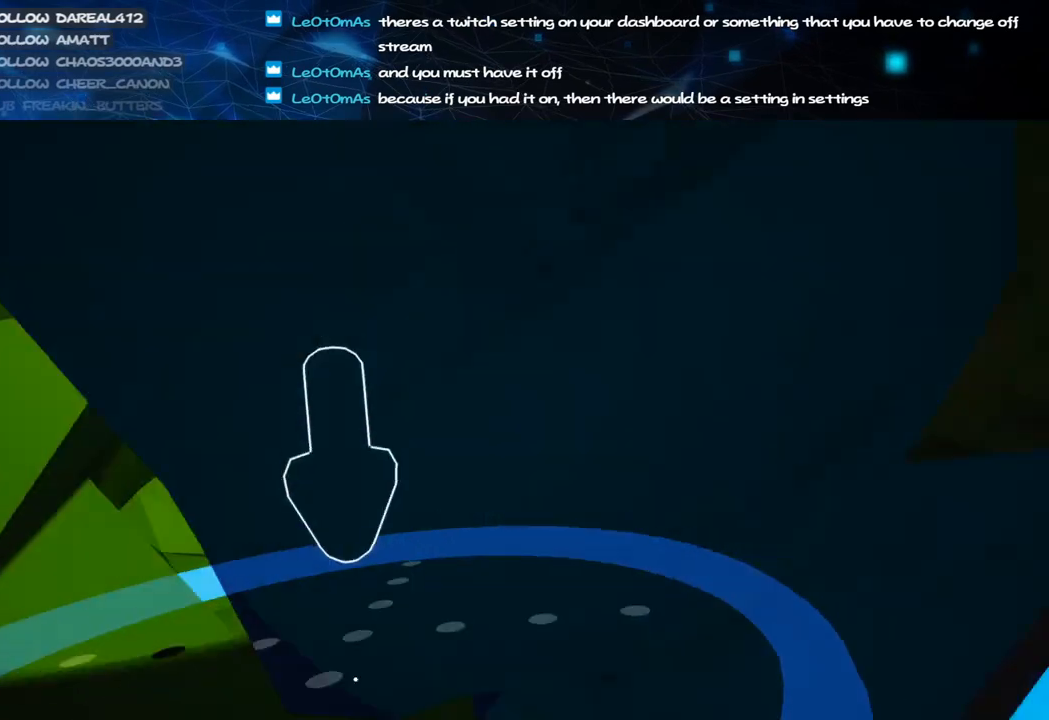
{"keys": [], "mouse": ["left"], "events": []}
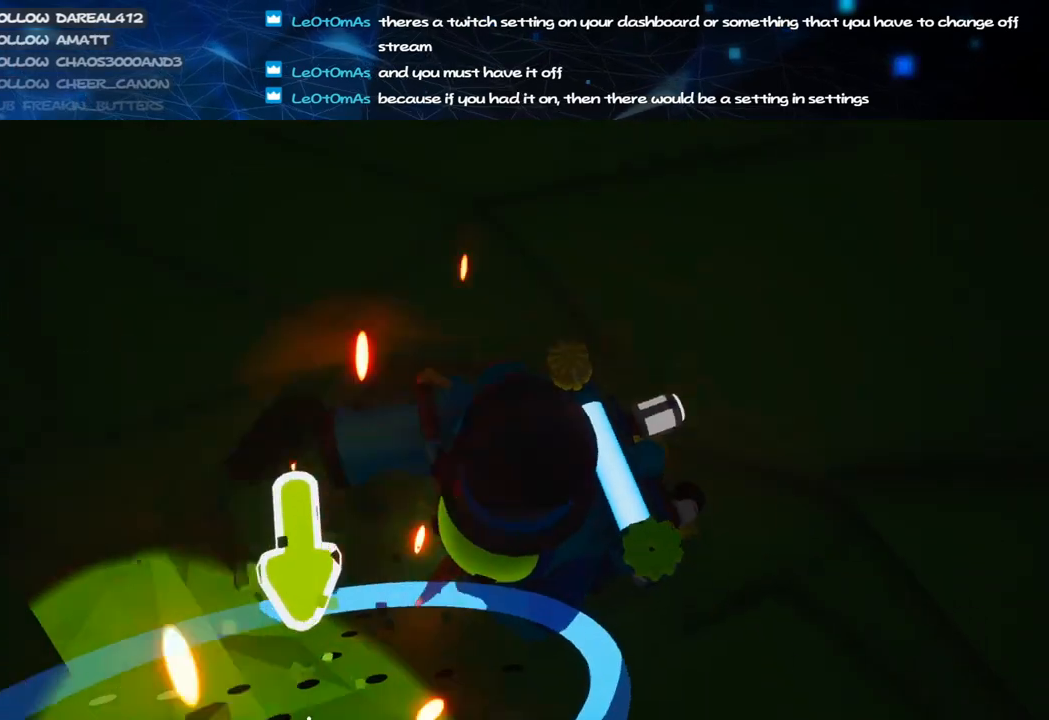
{"keys": [], "mouse": ["left"], "events": []}
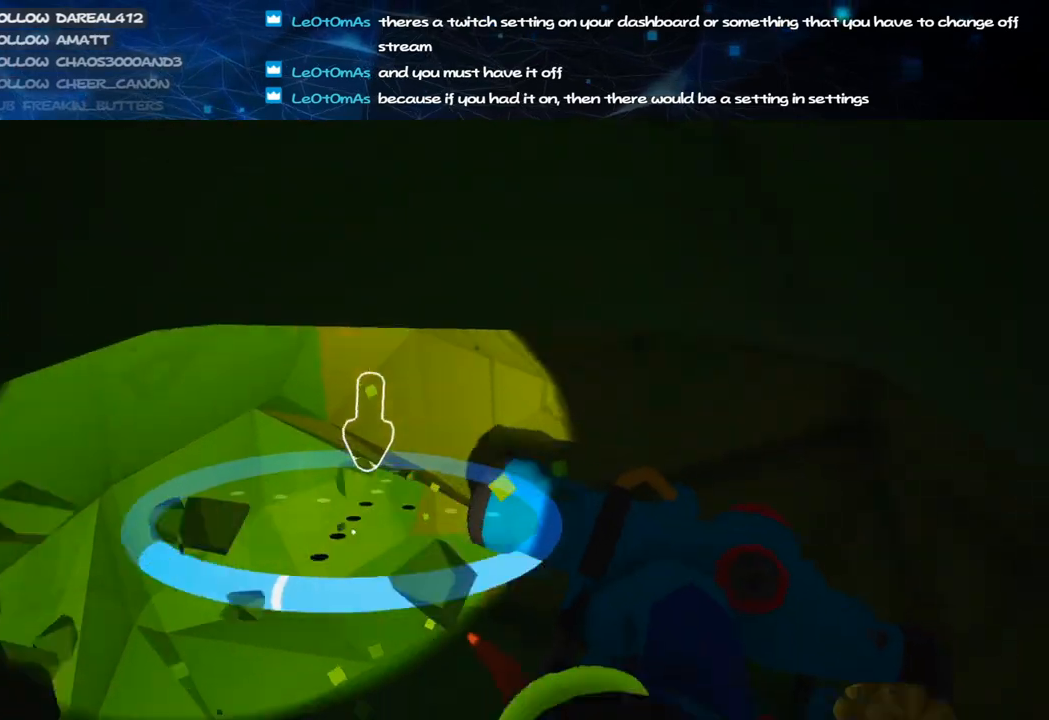
{"keys": ["a", "w"], "mouse": ["left"], "events": [[300, "w", "down"], [480, "a", "down"]]}
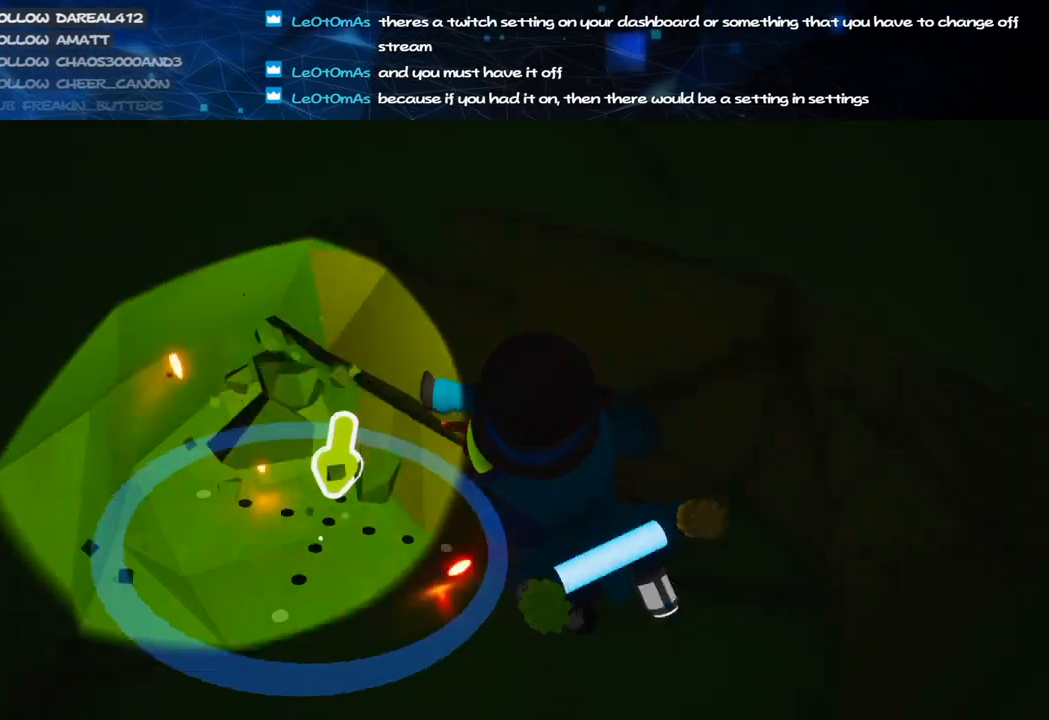
{"keys": [], "mouse": ["left"], "events": [[120, "a", "up"], [120, "w", "up"], [260, "a", "down"], [380, "a", "up"]]}
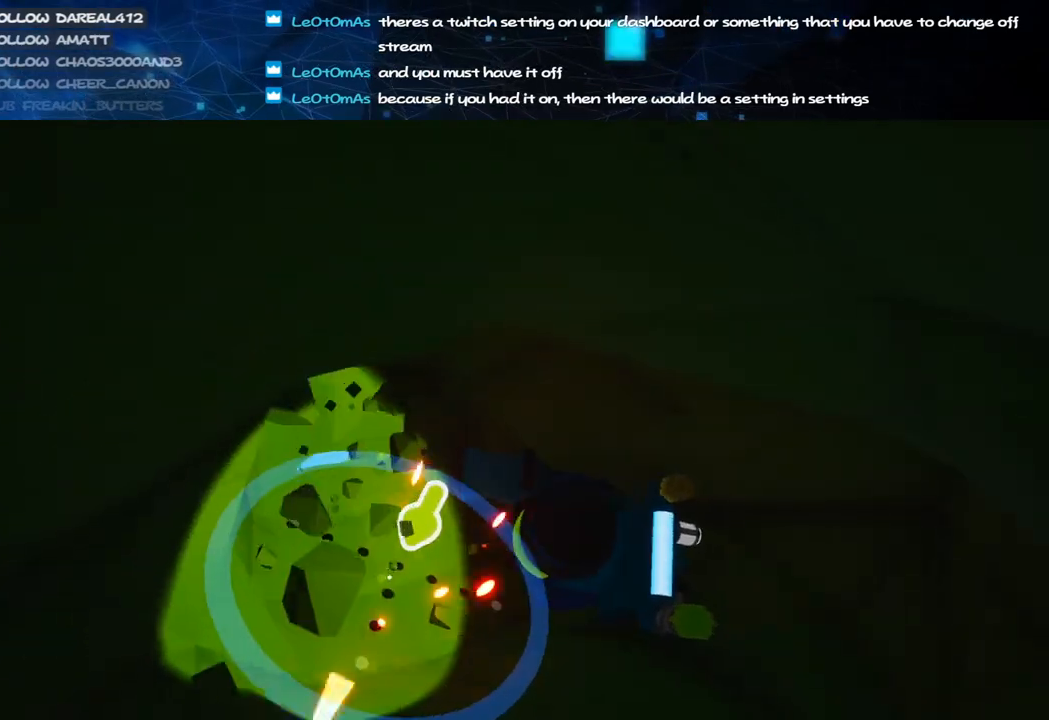
{"keys": [], "mouse": ["left"], "events": [[260, "a", "down"], [320, "a", "up"], [360, "w", "down"], [500, "w", "up"]]}
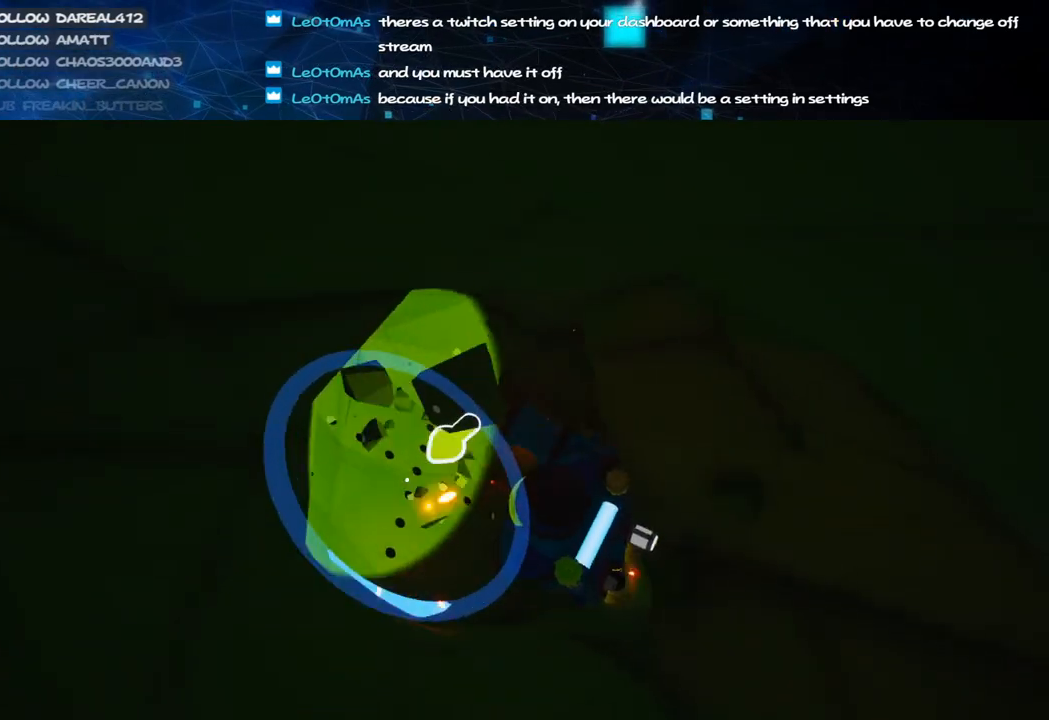
{"keys": [], "mouse": [], "events": [[180, "a", "down"], [220, "a", "up"], [380, "mouse_left", "up"]]}
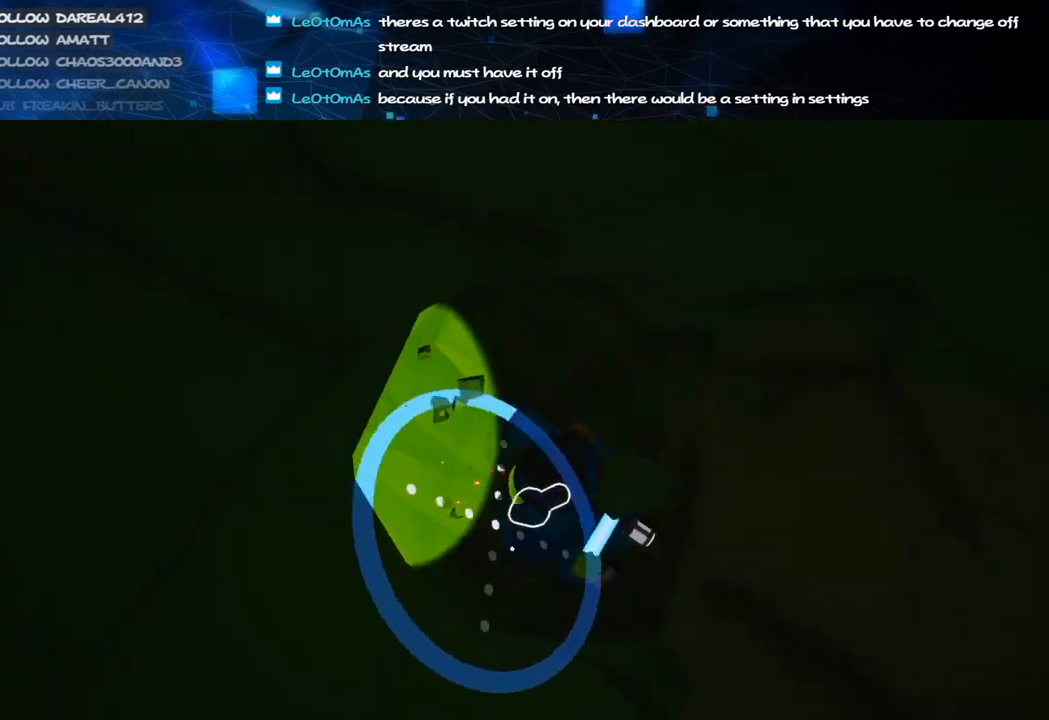
{"keys": [], "mouse": [], "events": []}
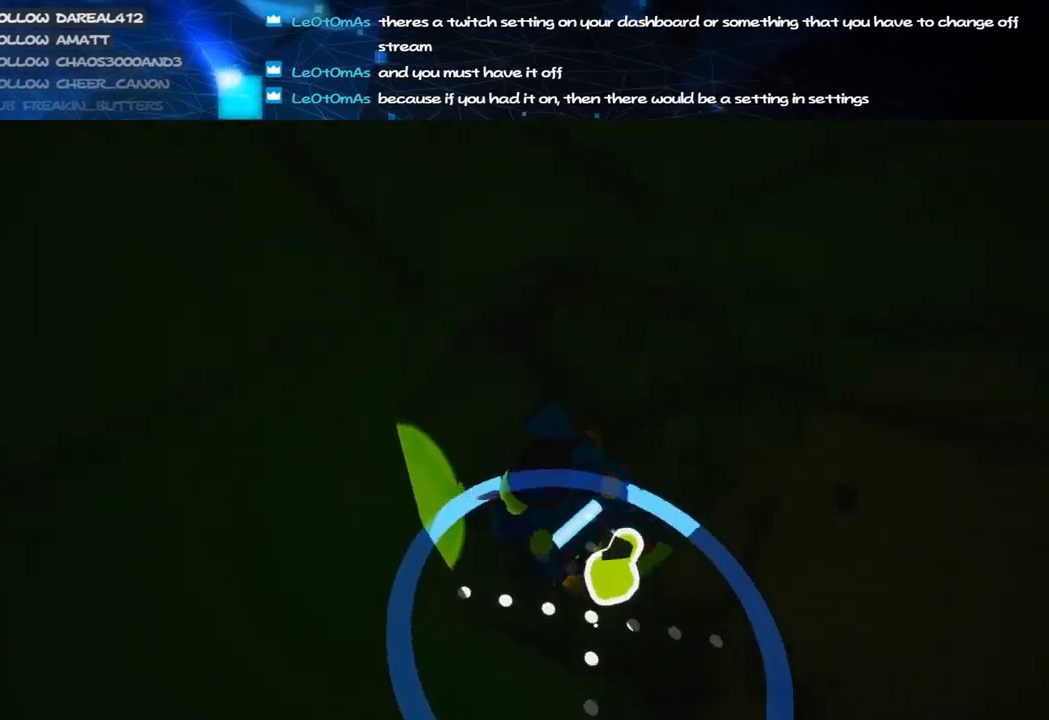
{"keys": ["c"], "mouse": ["left"], "events": [[20, "c", "down"], [120, "mouse_left", "down"]]}
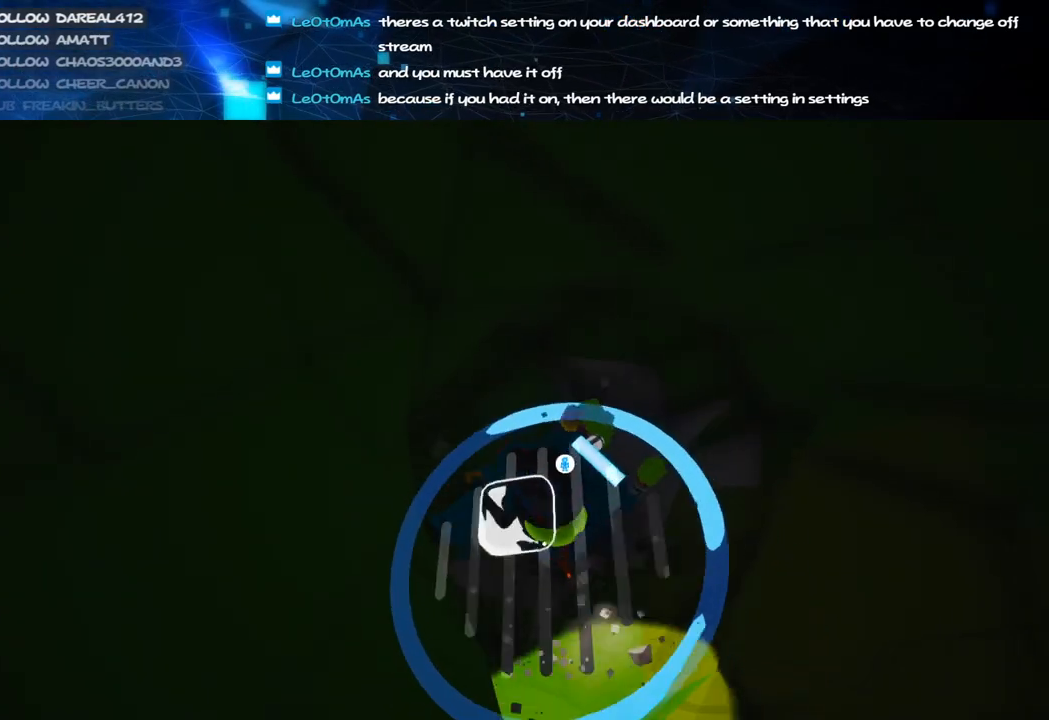
{"keys": [], "mouse": ["left"], "events": [[20, "c", "up"], [380, "w", "down"], [480, "w", "up"]]}
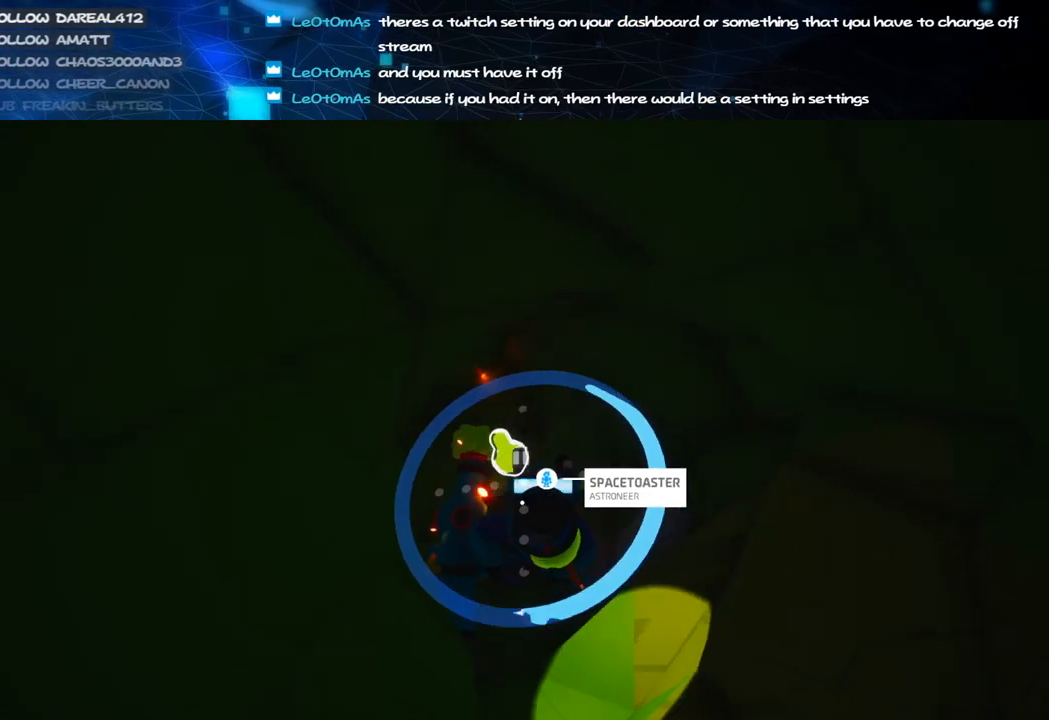
{"keys": [], "mouse": [], "events": [[280, "w", "down"], [320, "mouse_left", "up"], [380, "w", "up"]]}
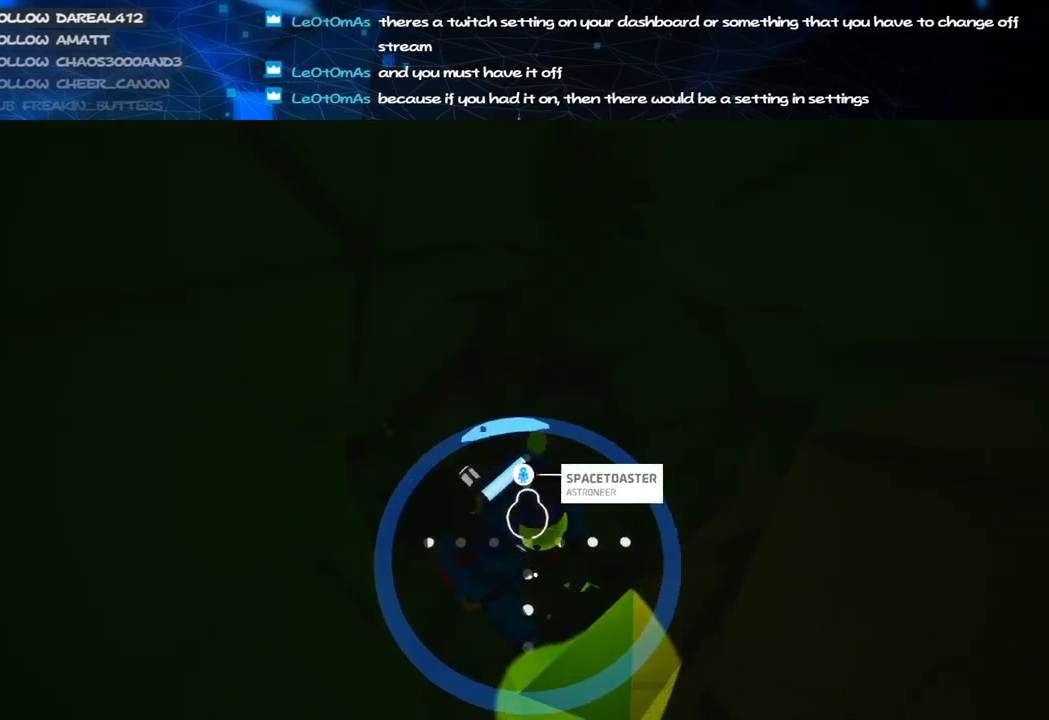
{"keys": [], "mouse": [], "events": []}
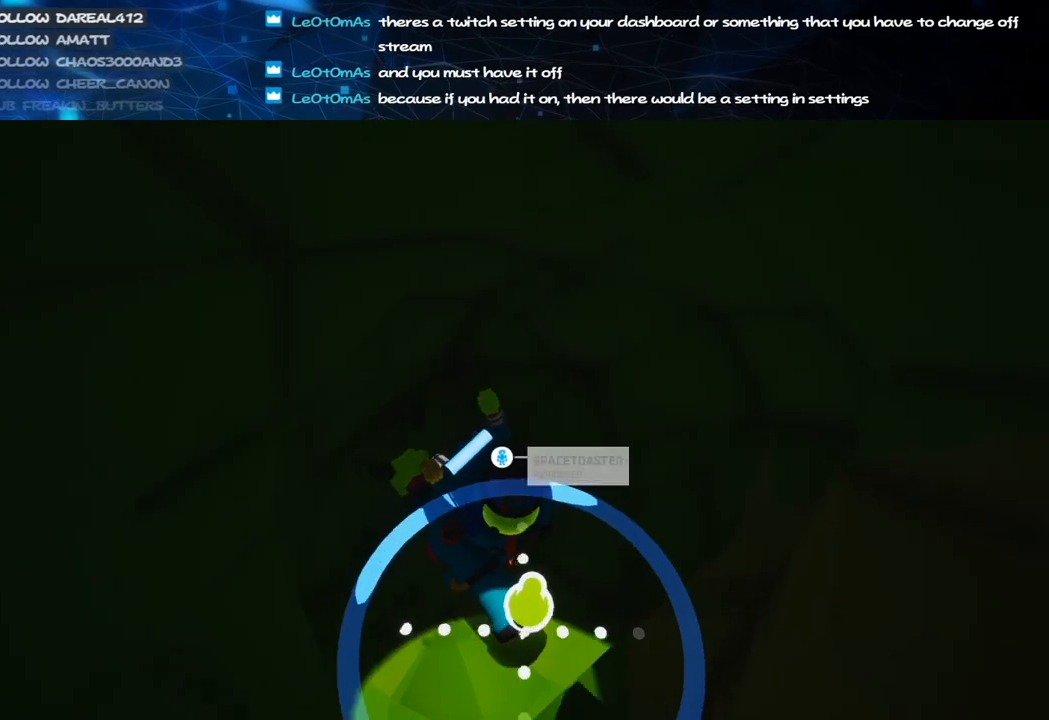
{"keys": [], "mouse": ["left"], "events": [[60, "mouse_left", "down"]]}
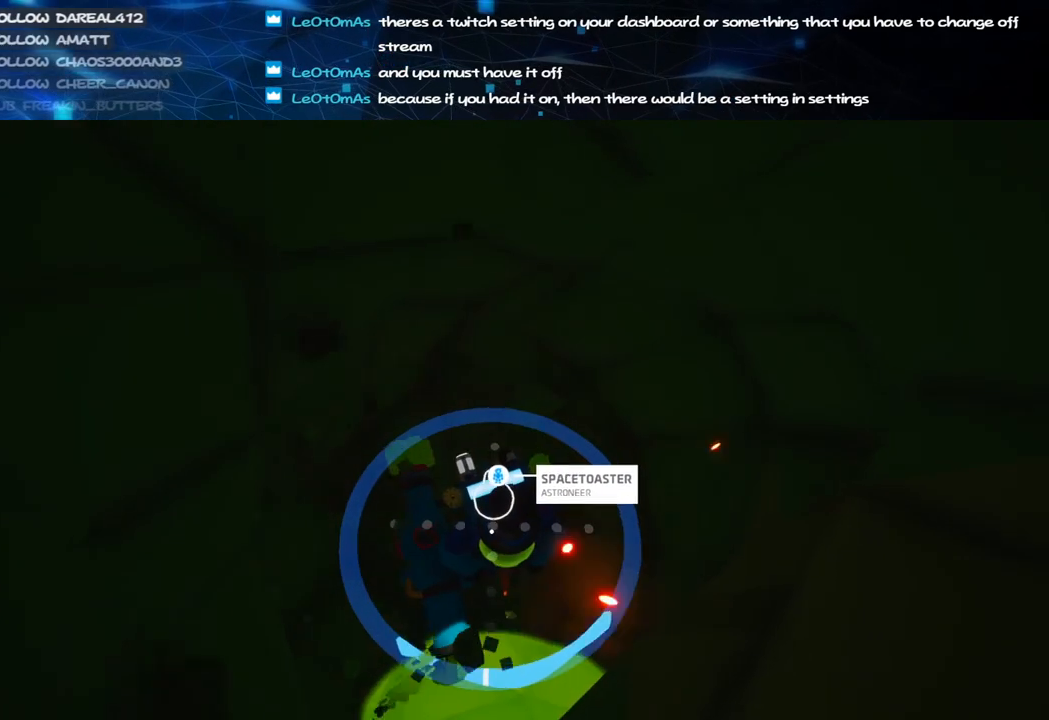
{"keys": ["s"], "mouse": [], "events": [[260, "w", "down"], [280, "w", "up"], [420, "s", "down"], [500, "mouse_left", "up"]]}
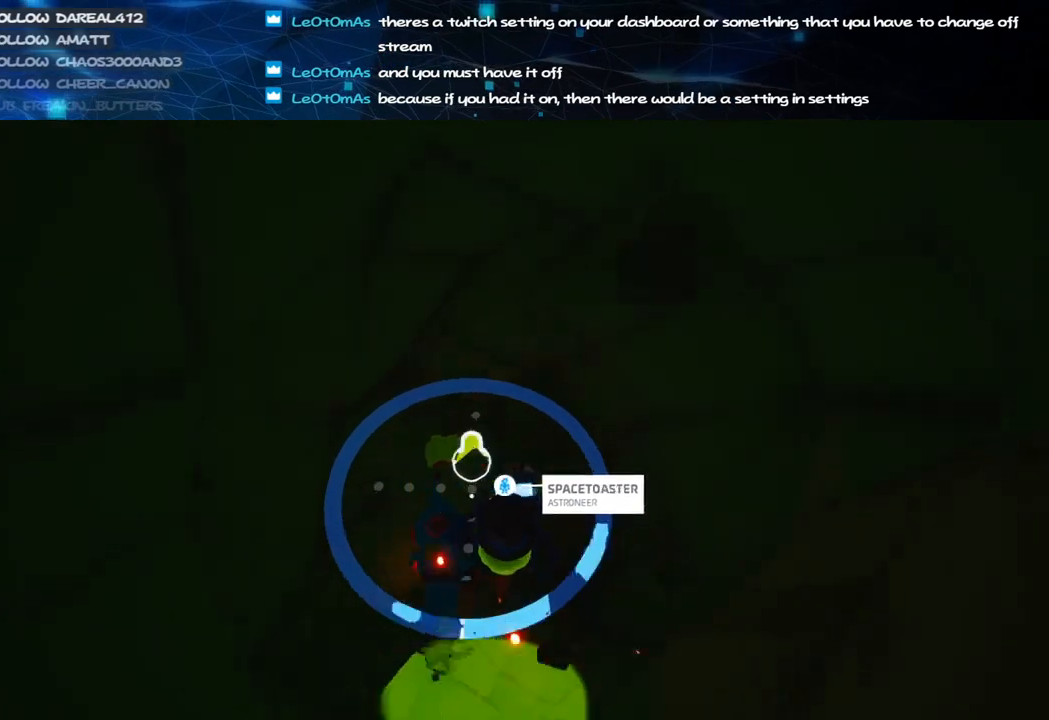
{"keys": ["c"], "mouse": ["left"], "events": [[120, "s", "up"], [340, "c", "down"], [340, "mouse_left", "down"]]}
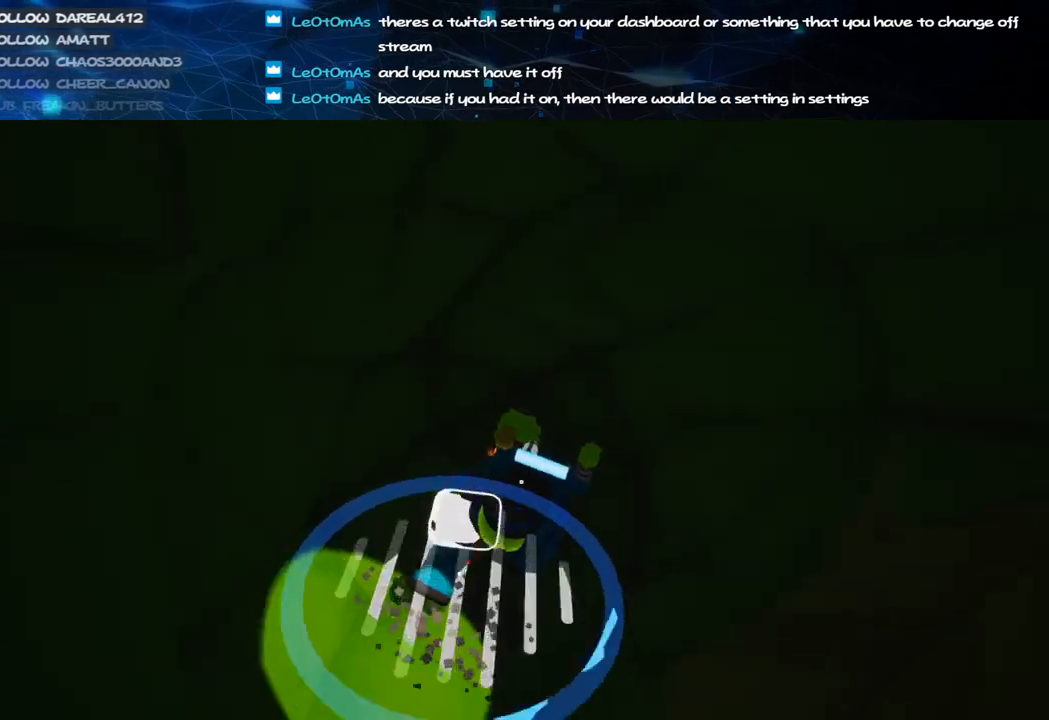
{"keys": [], "mouse": ["left"], "events": [[400, "c", "up"]]}
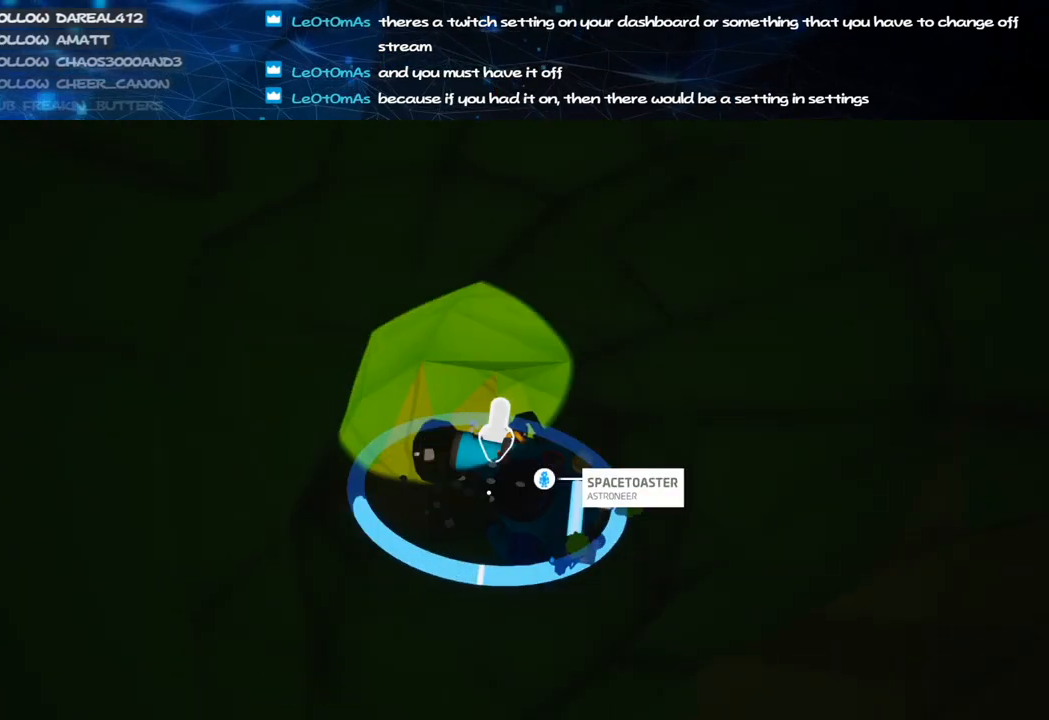
{"keys": [], "mouse": ["left"], "events": []}
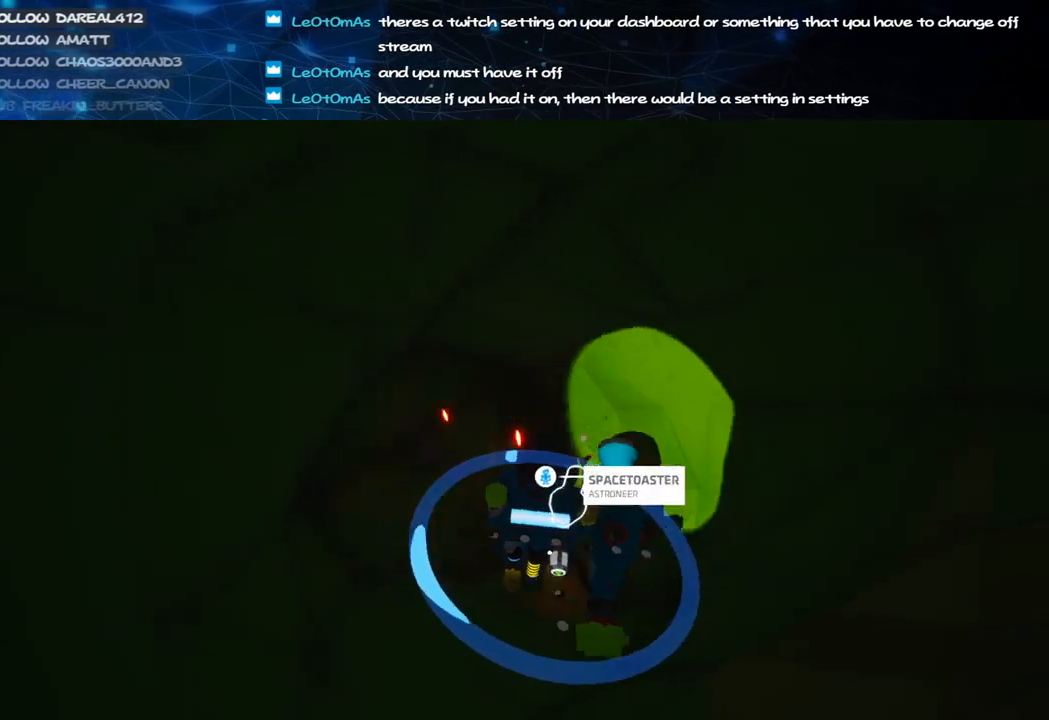
{"keys": ["w"], "mouse": ["right"], "events": [[420, "w", "down"], [480, "mouse_left", "up"], [500, "mouse_right", "down"]]}
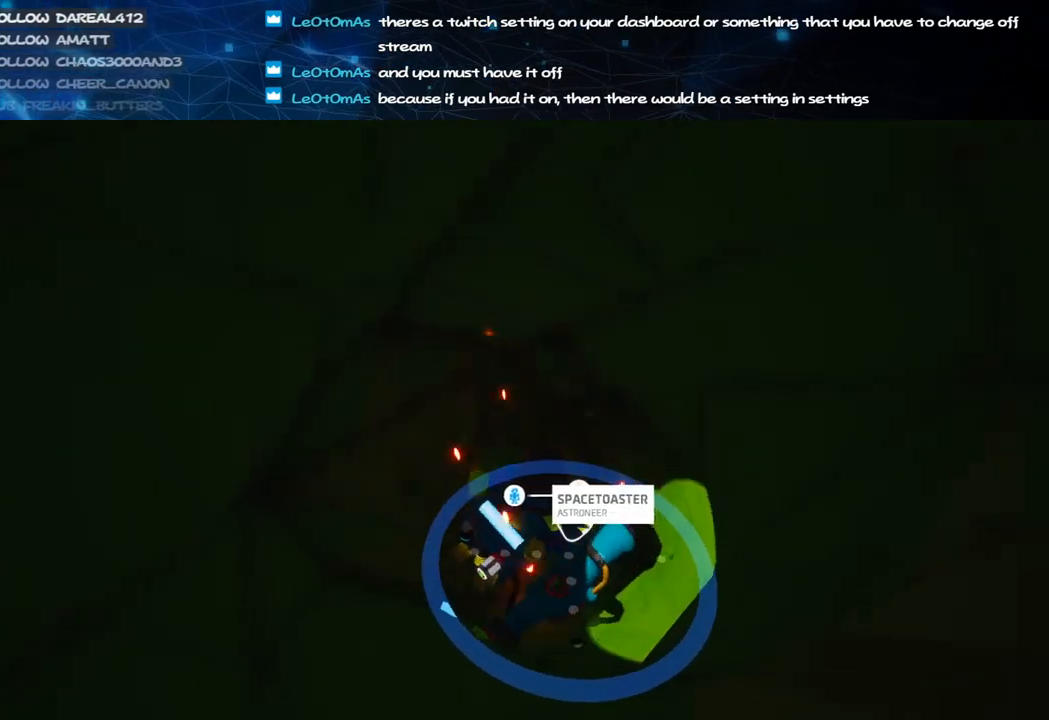
{"keys": [], "mouse": ["left"], "events": [[20, "w", "up"], [220, "mouse_right", "up"], [280, "d", "down"], [280, "mouse_left", "down"], [380, "d", "up"]]}
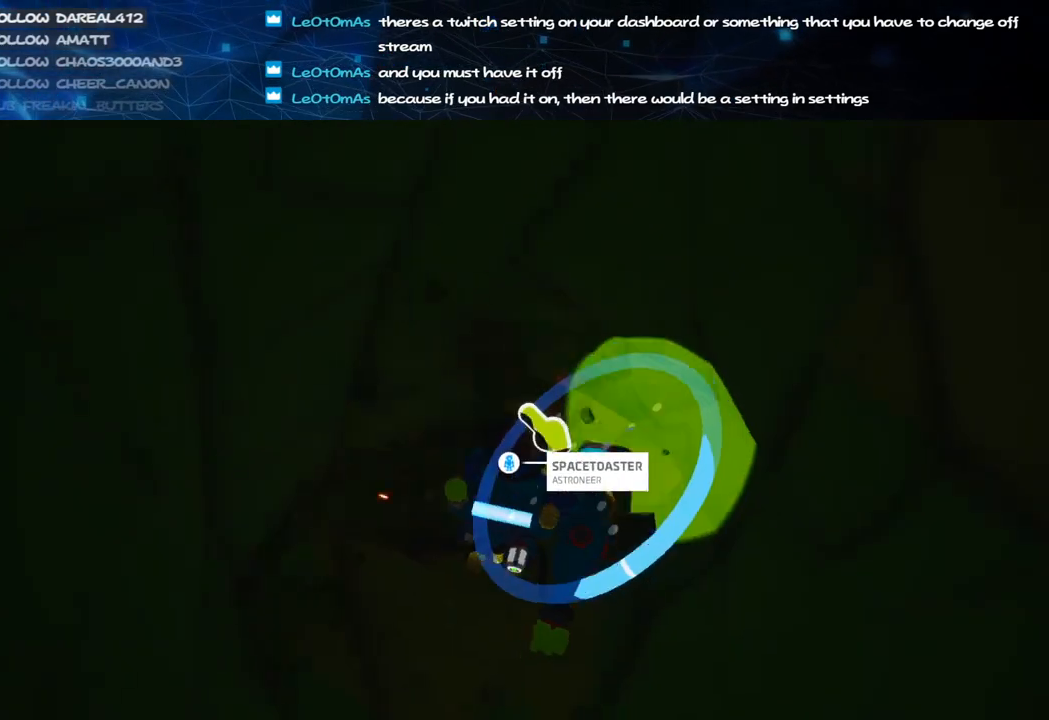
{"keys": ["d", "s"], "mouse": ["left"], "events": [[100, "d", "down"], [220, "d", "up"], [340, "s", "down"], [480, "d", "down"]]}
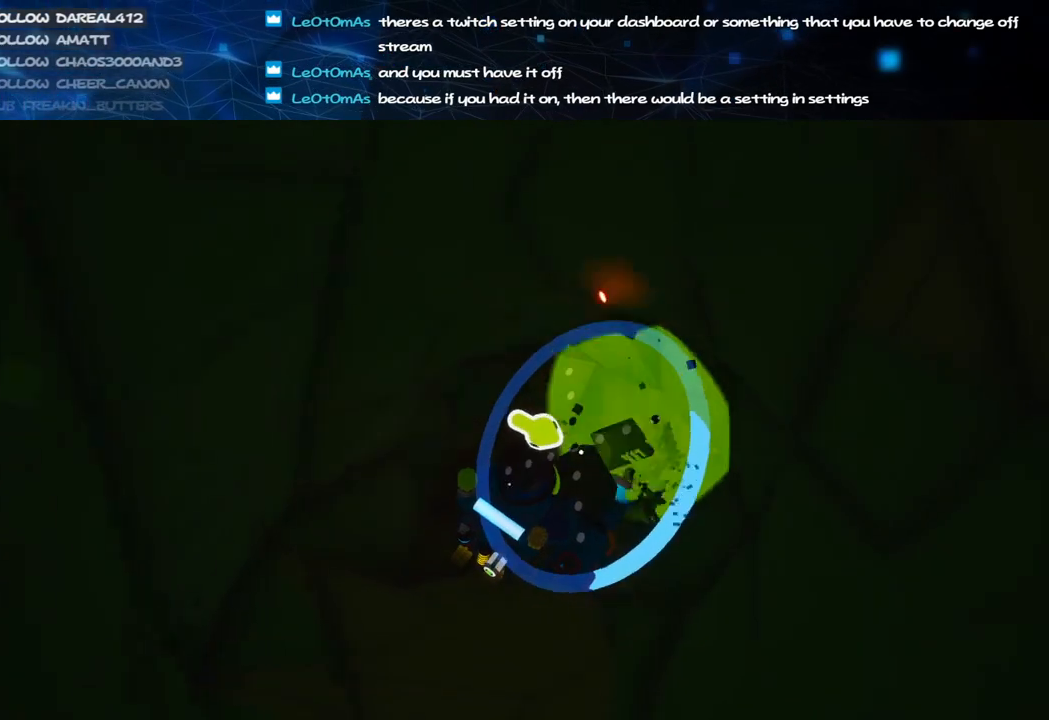
{"keys": [], "mouse": ["left"], "events": [[20, "s", "up"], [80, "d", "up"]]}
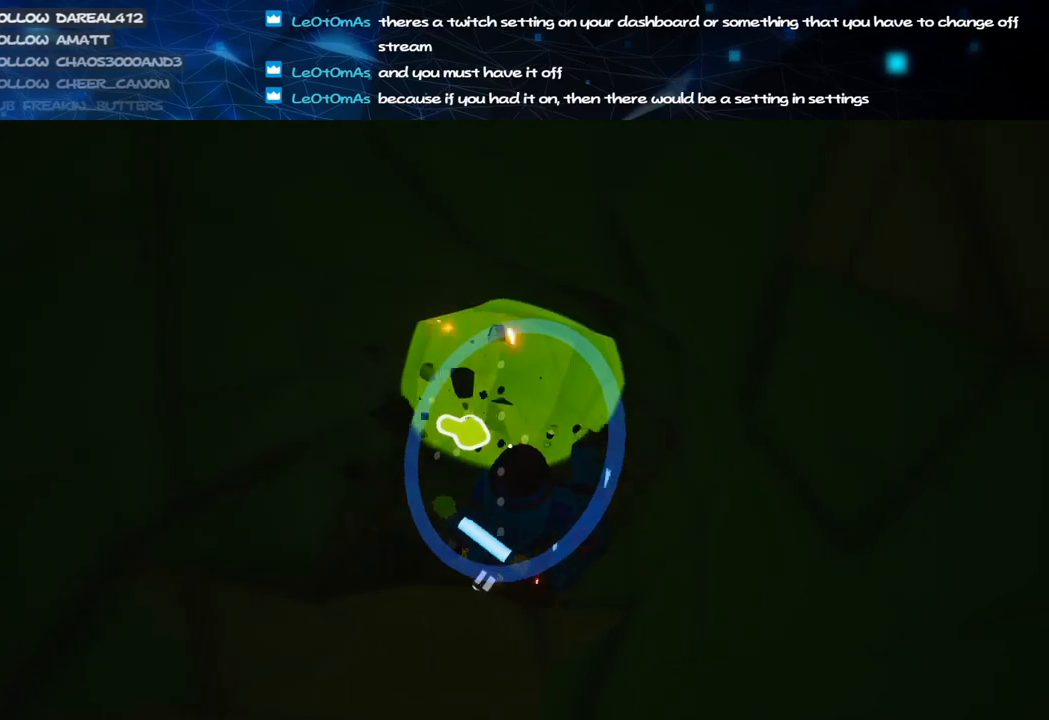
{"keys": ["d", "w"], "mouse": ["left"], "events": [[100, "w", "down"], [120, "a", "down"], [280, "a", "up"], [280, "w", "up"], [460, "w", "down"], [500, "d", "down"]]}
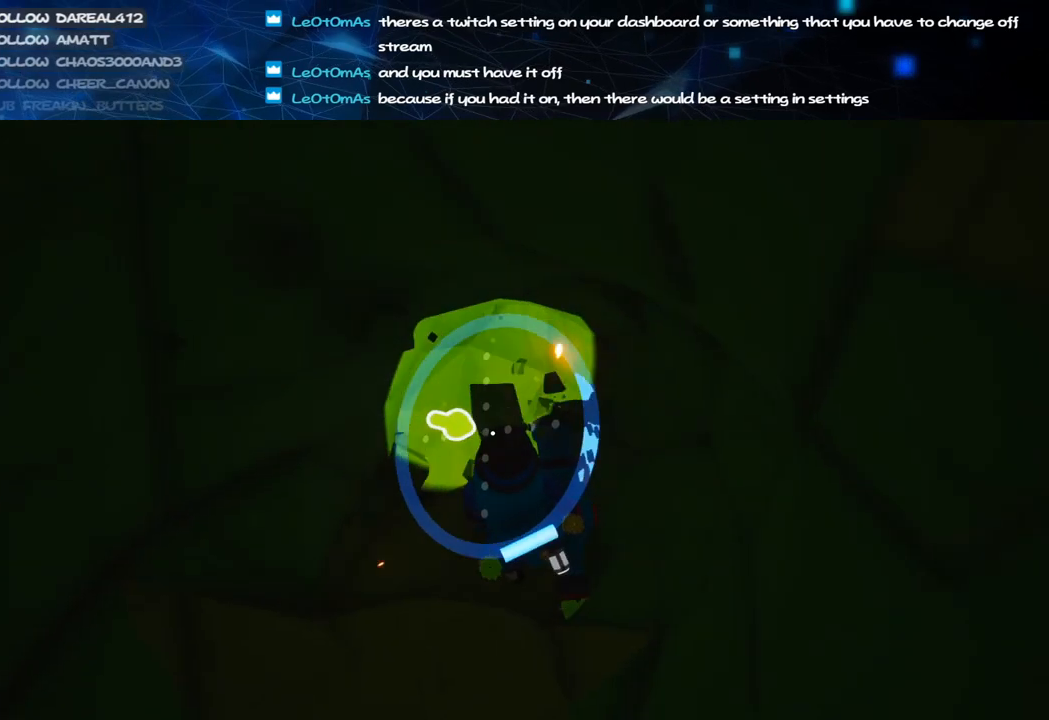
{"keys": [], "mouse": ["left"], "events": [[100, "w", "up"], [120, "d", "up"]]}
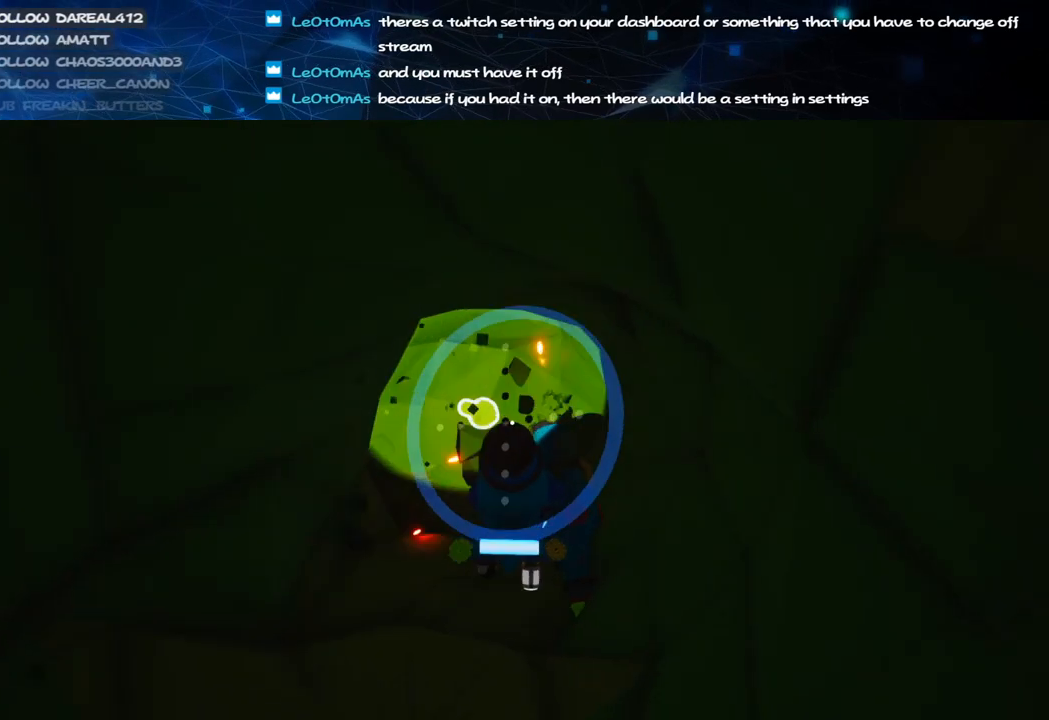
{"keys": [], "mouse": [], "events": [[20, "a", "down"], [20, "w", "down"], [100, "a", "up"], [160, "w", "up"], [340, "w", "down"], [400, "d", "down"], [440, "mouse_left", "up"], [460, "w", "up"], [480, "d", "up"]]}
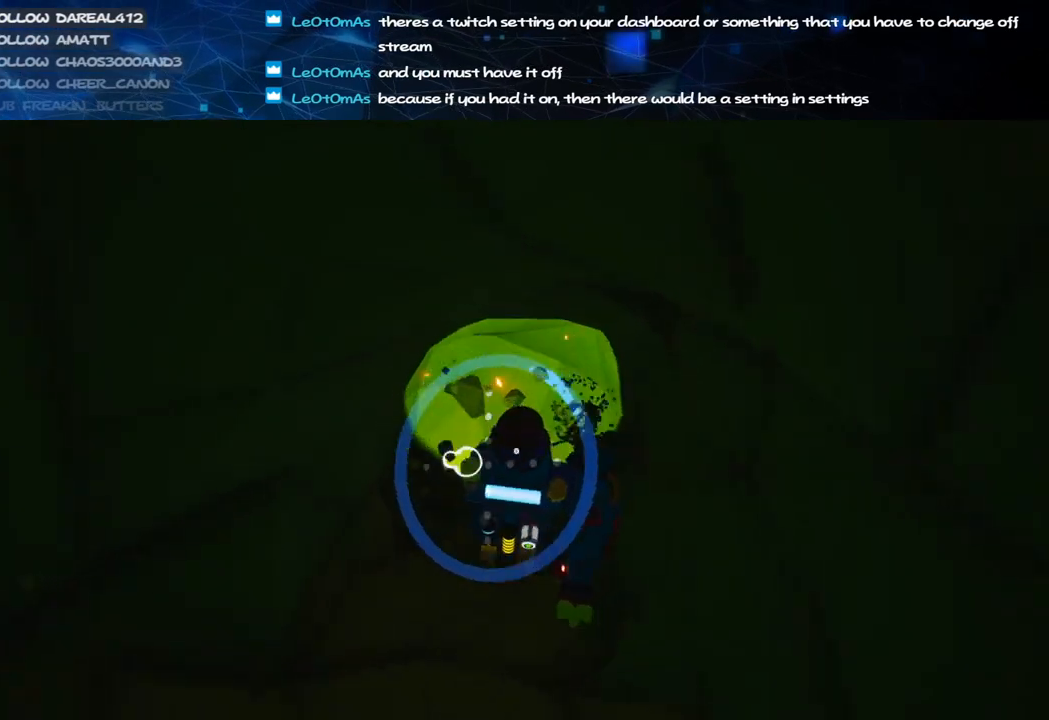
{"keys": ["c"], "mouse": ["left"], "events": [[240, "c", "down"], [340, "mouse_left", "down"]]}
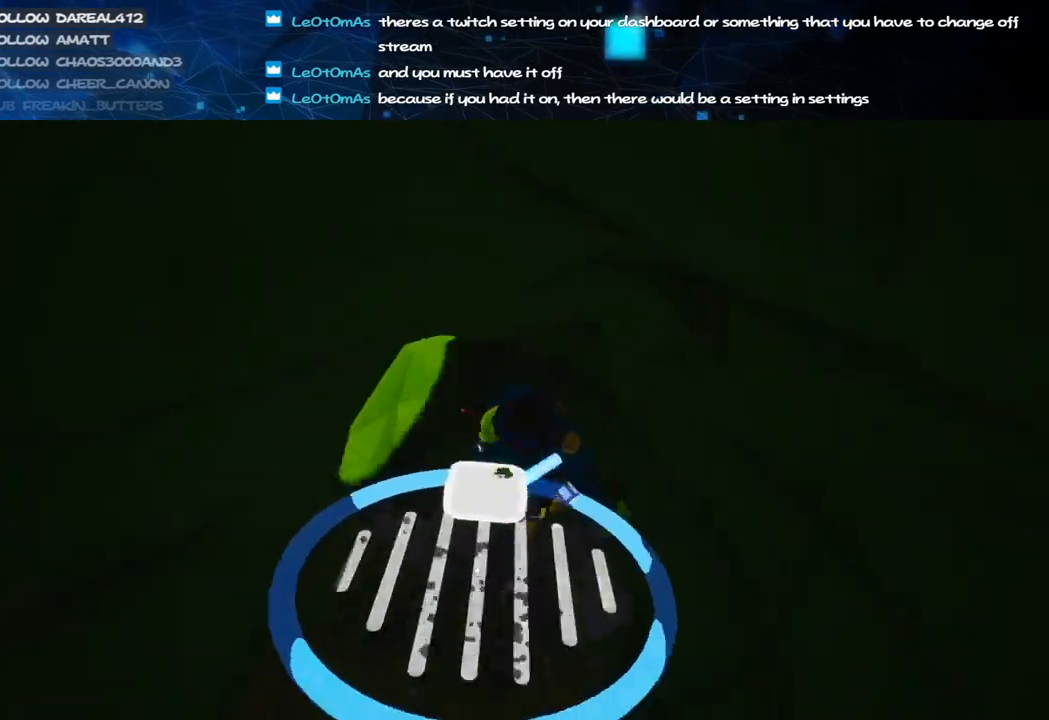
{"keys": ["c", "s"], "mouse": ["left"], "events": [[40, "w", "down"], [200, "w", "up"], [500, "s", "down"]]}
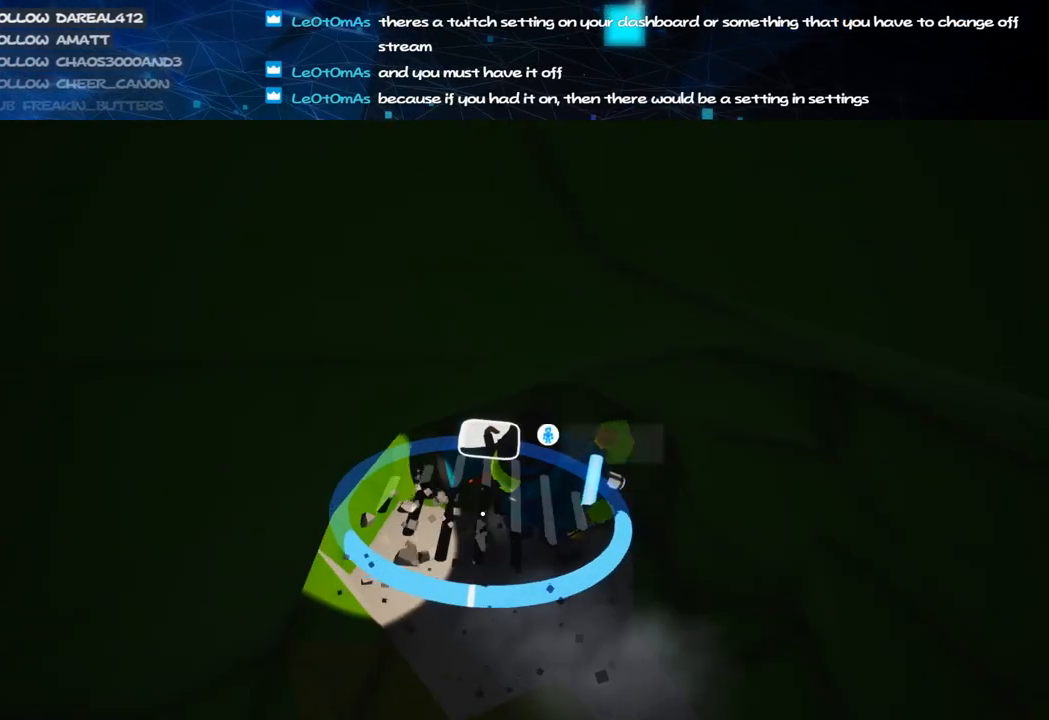
{"keys": [], "mouse": ["left"], "events": [[220, "s", "up"], [240, "c", "up"]]}
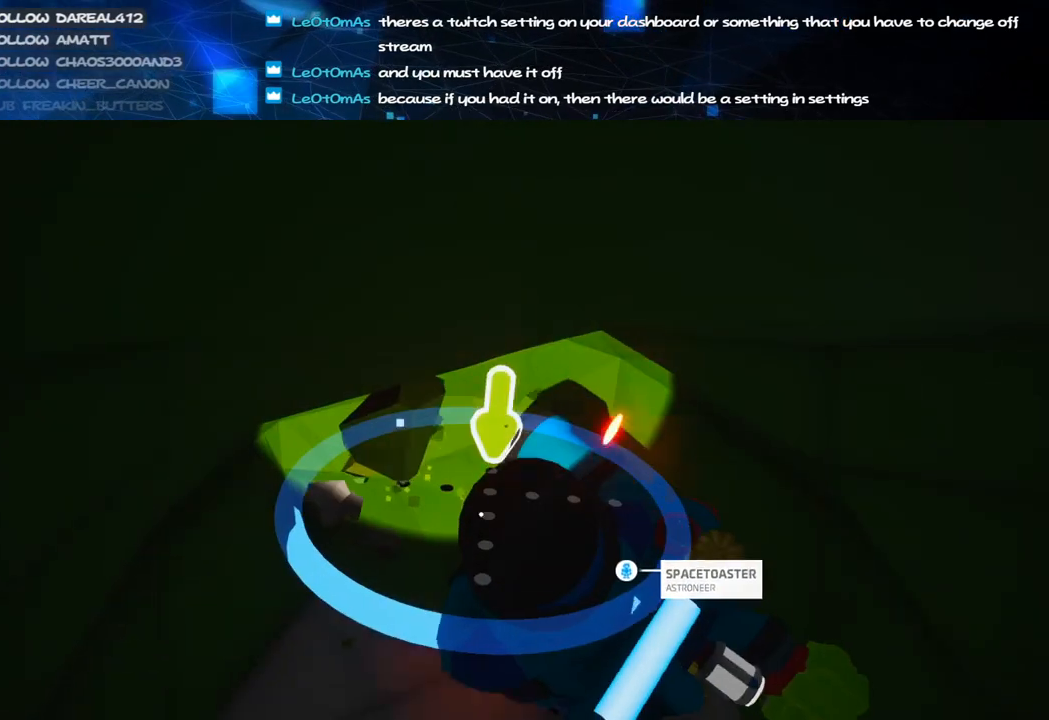
{"keys": [], "mouse": ["left"], "events": [[120, "w", "down"], [220, "w", "up"]]}
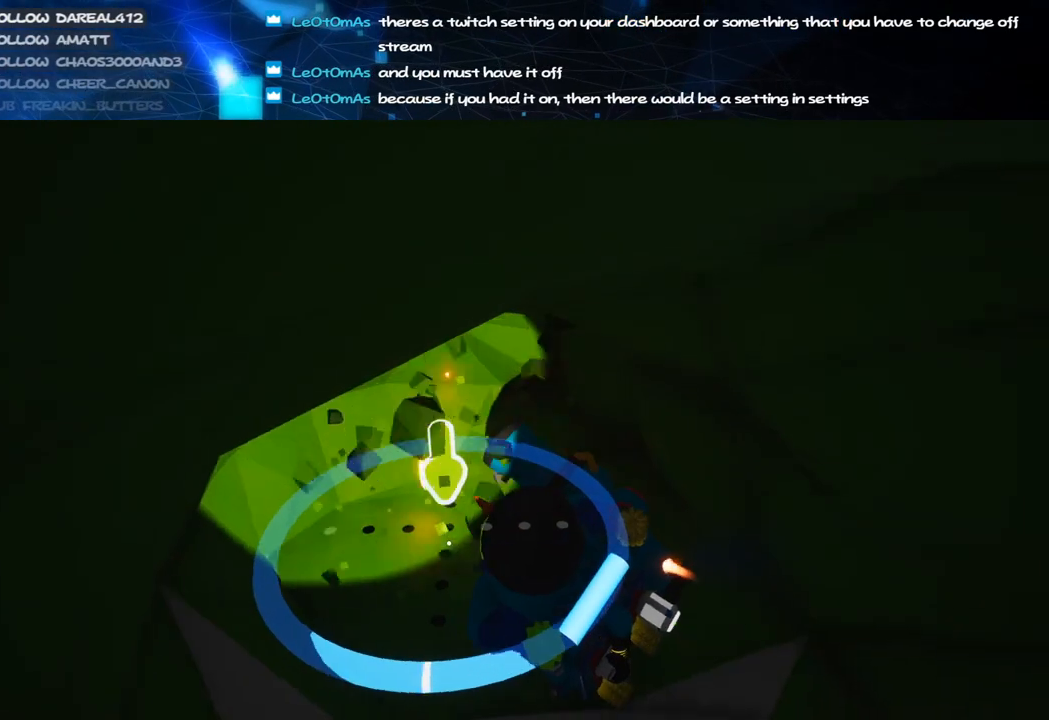
{"keys": ["w"], "mouse": [], "events": [[380, "w", "down"], [440, "mouse_left", "up"]]}
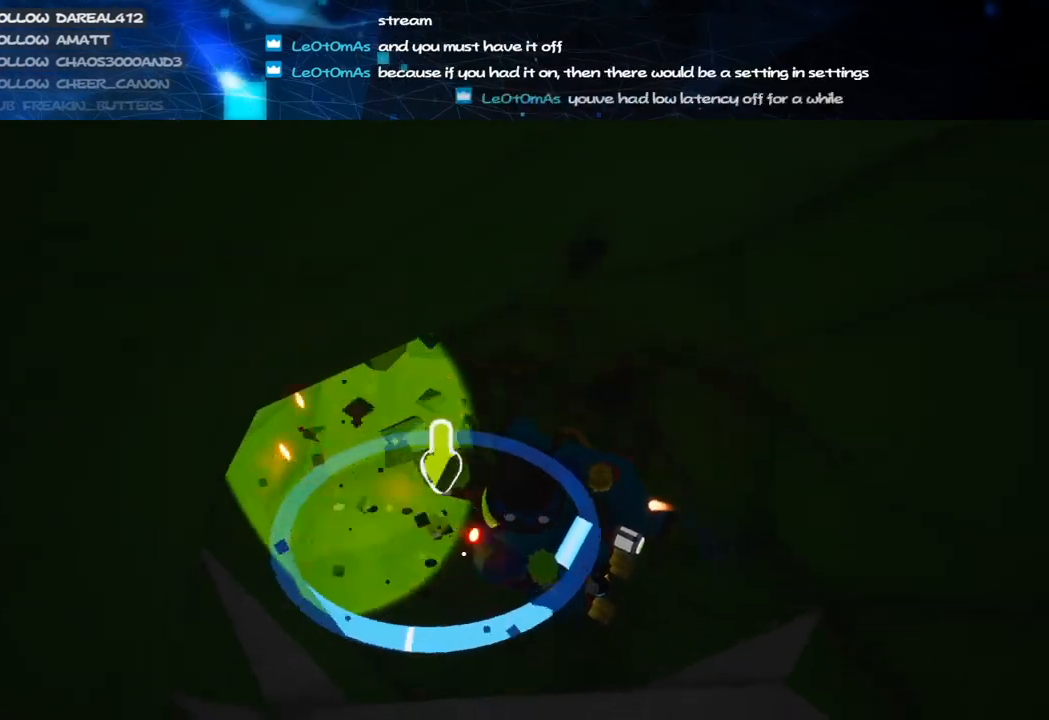
{"keys": ["c"], "mouse": ["left"], "events": [[20, "w", "up"], [280, "c", "down"], [320, "mouse_left", "down"]]}
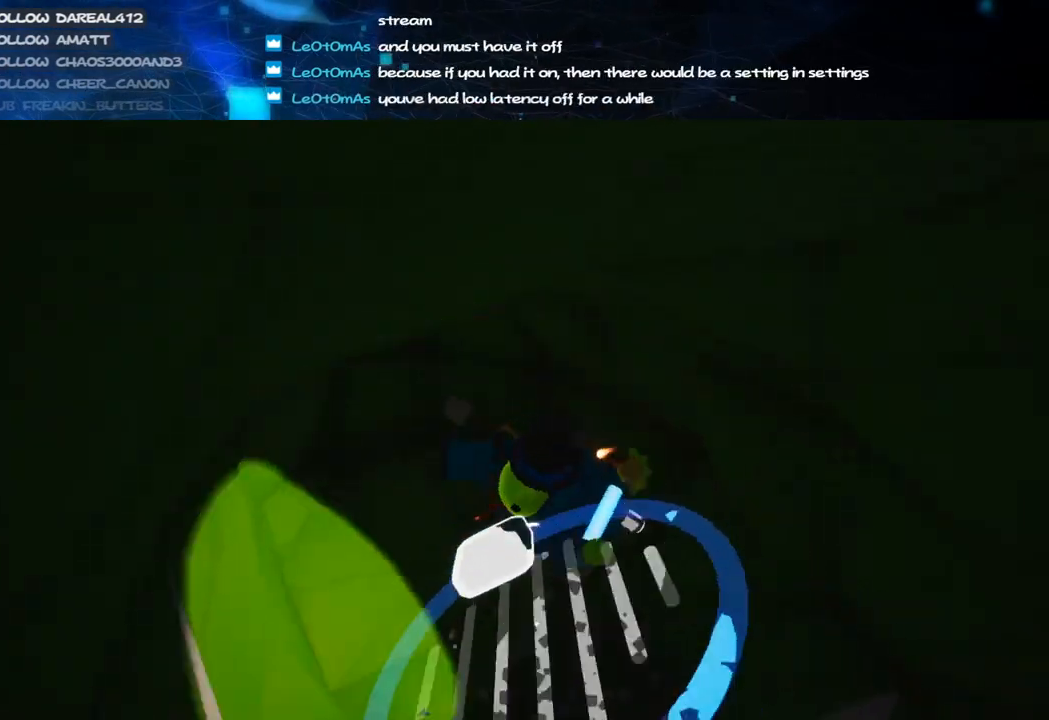
{"keys": ["c"], "mouse": ["left"], "events": []}